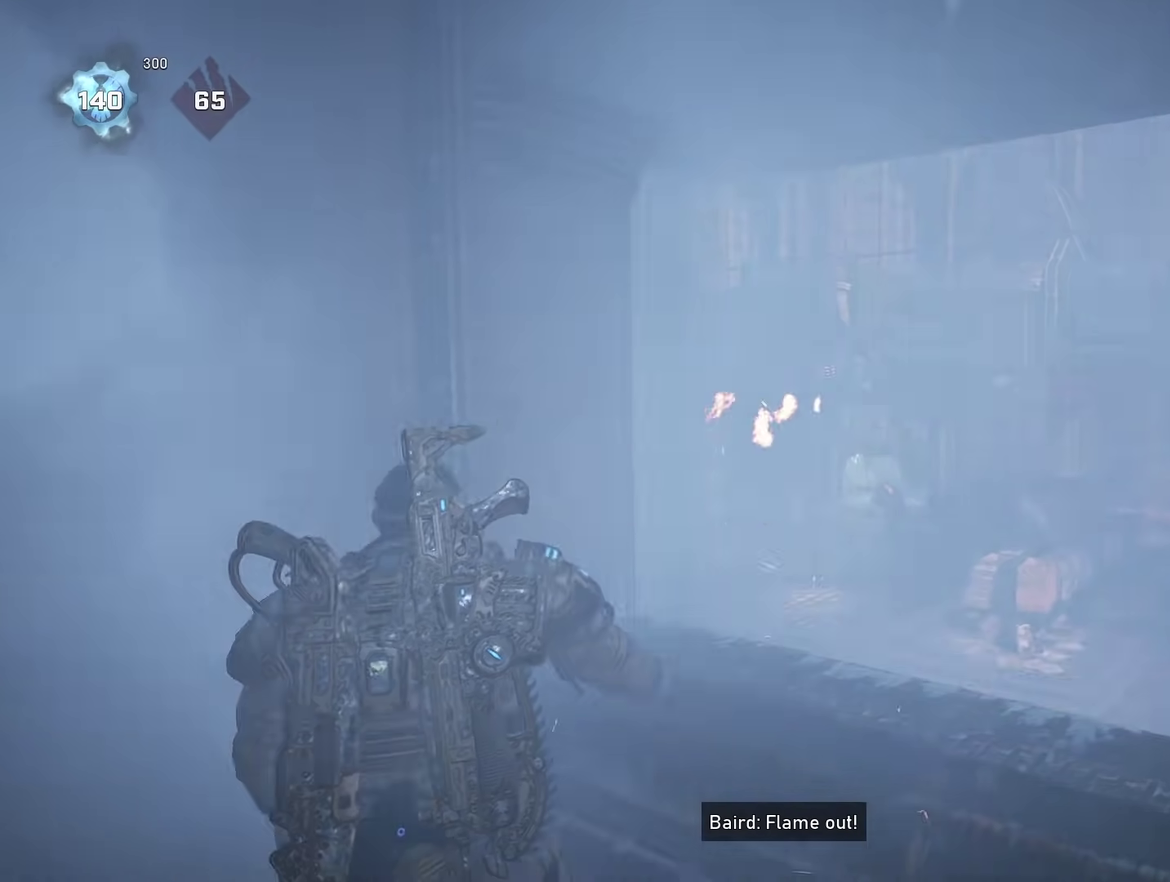
Gameplay with a controller (Xbox layout); each line is a JSON object with the inputs held at the frame after it (dt_ms = milliseconds from this image to that frame). "events" lists button and stick changes between this image and that frame as [ms after this image, input, new state], when the widget could be followed in between.
{"dt_ms": 400, "buttons": ["L1"], "left_stick": "left", "right_stick": "center", "events": [[33, "L1", "down"], [33, "right_stick", "center"], [66, "left_stick", "down-right"], [183, "left_stick", "down"], [233, "left_stick", "down-left"], [367, "left_stick", "left"]]}
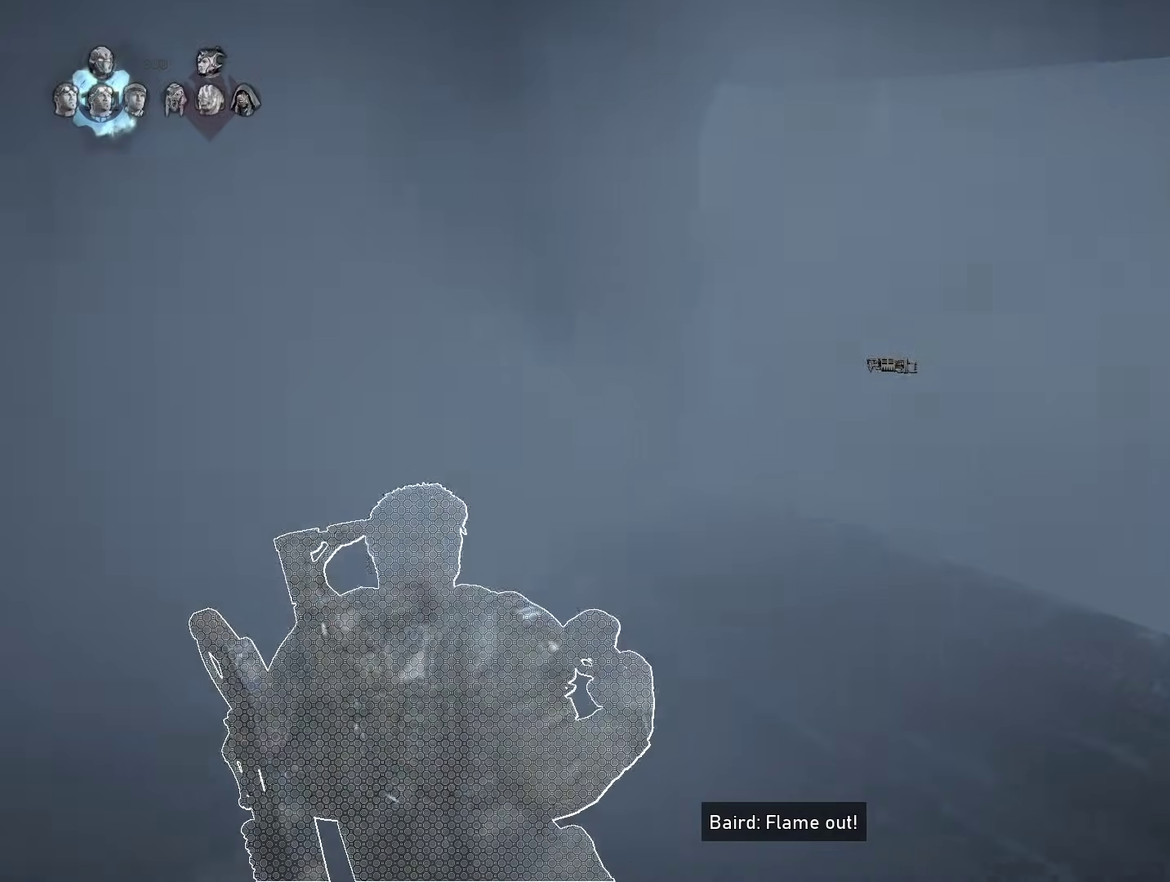
{"dt_ms": 501, "buttons": [], "left_stick": "center", "right_stick": "center", "events": [[50, "L1", "up"], [217, "right_stick", "left"], [250, "A", "down"], [334, "A", "up"], [400, "right_stick", "center"], [484, "left_stick", "center"]]}
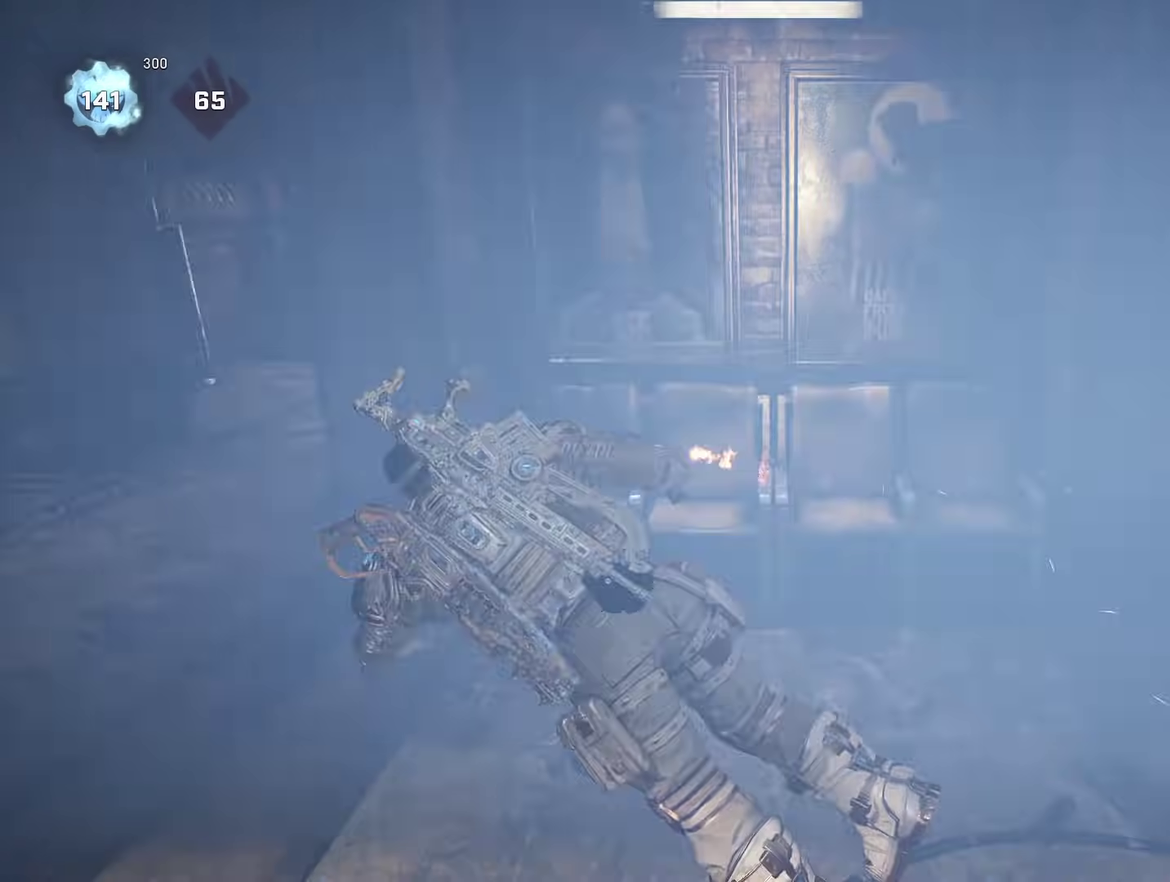
{"dt_ms": 500, "buttons": ["A"], "left_stick": "center", "right_stick": "left", "events": [[116, "A", "down"], [400, "right_stick", "left"]]}
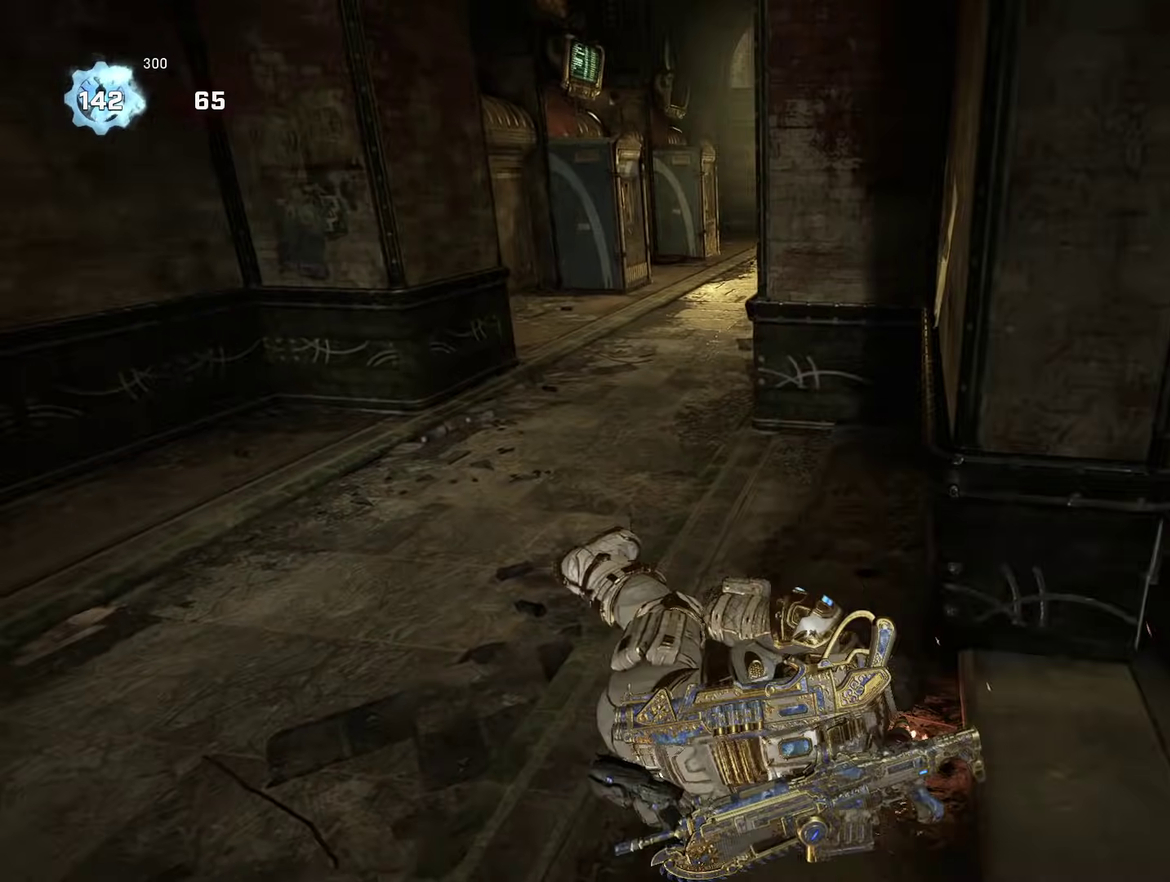
{"dt_ms": 300, "buttons": [], "left_stick": "up", "right_stick": "center", "events": [[17, "left_stick", "up"], [50, "right_stick", "center"], [234, "A", "up"]]}
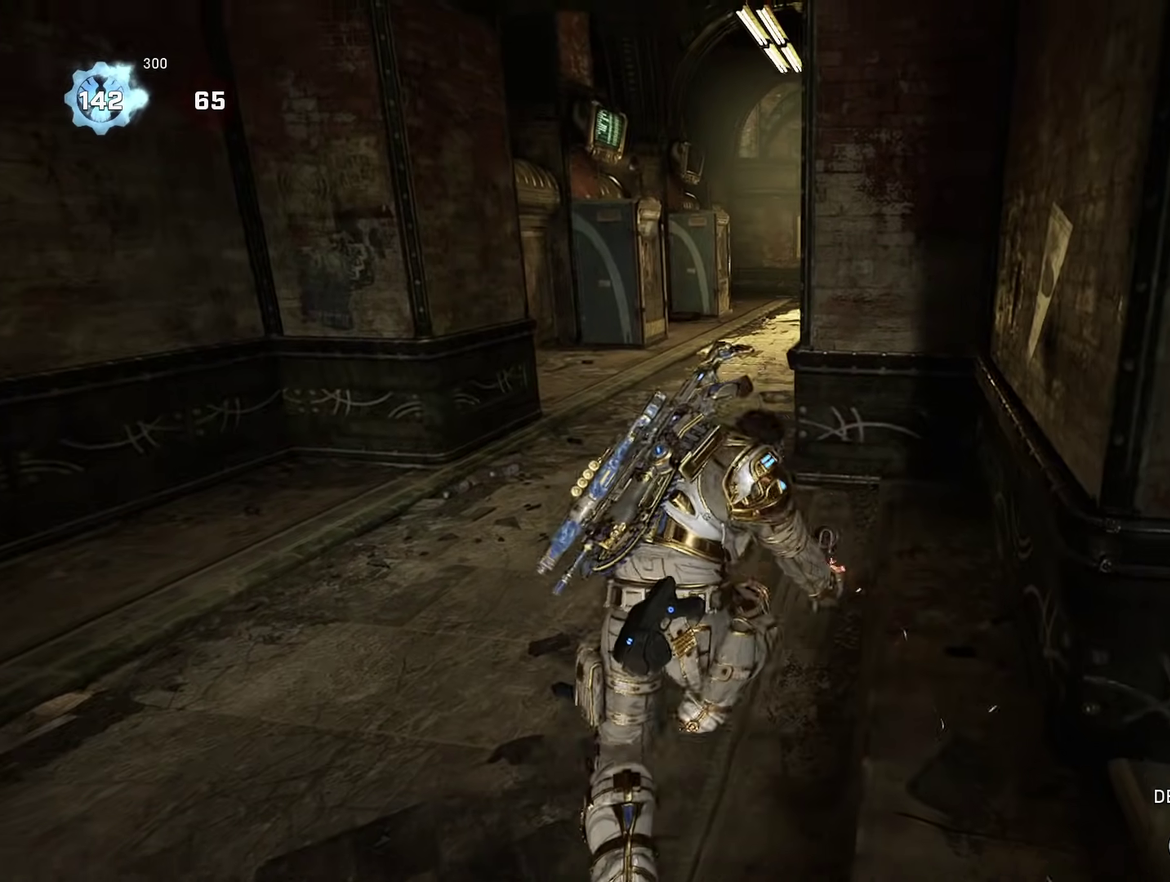
{"dt_ms": 701, "buttons": ["A", "DPAD_RIGHT"], "left_stick": "center", "right_stick": "center", "events": [[17, "A", "down"], [100, "A", "up"], [167, "right_stick", "down-right"], [417, "A", "down"], [417, "right_stick", "down"], [484, "right_stick", "down-right"], [534, "left_stick", "center"], [601, "right_stick", "center"], [634, "DPAD_RIGHT", "down"]]}
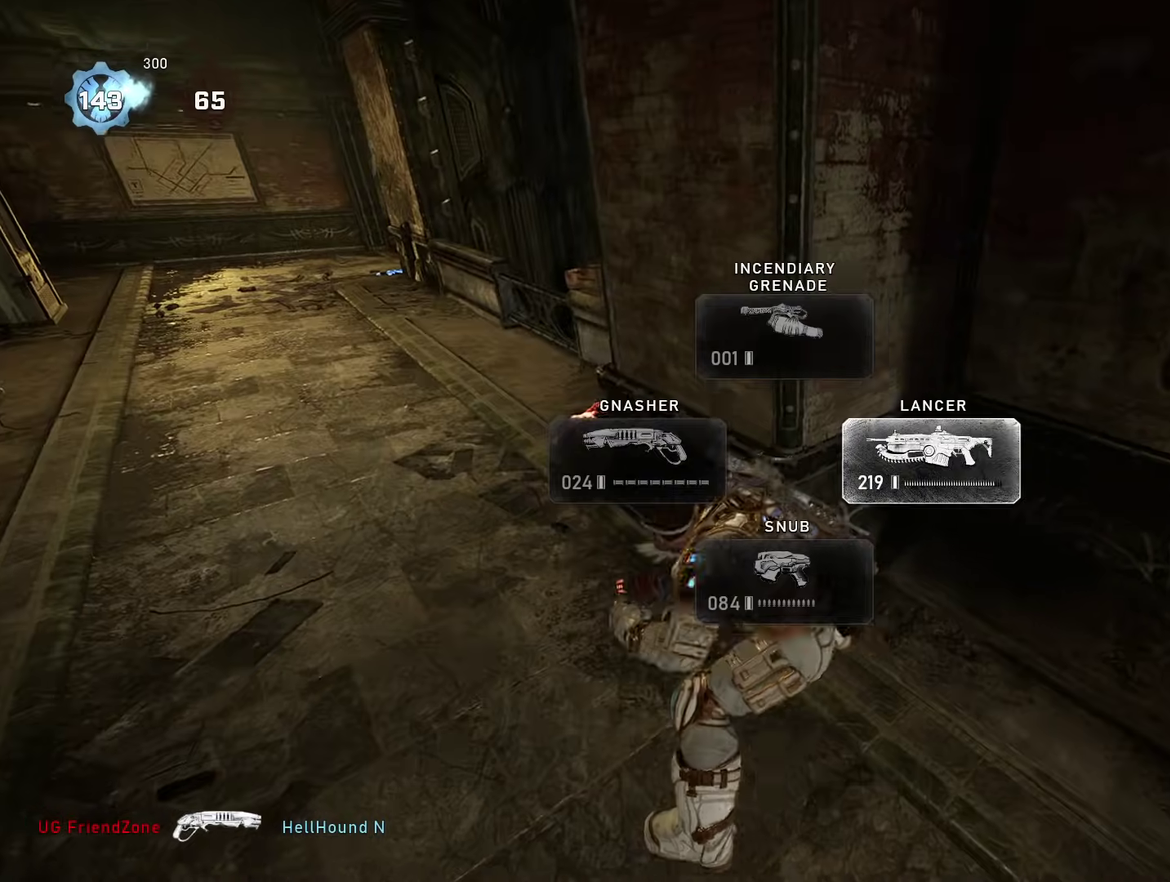
{"dt_ms": 300, "buttons": ["A", "L1"], "left_stick": "up", "right_stick": "center", "events": [[50, "DPAD_RIGHT", "up"], [217, "L1", "down"], [217, "left_stick", "up"]]}
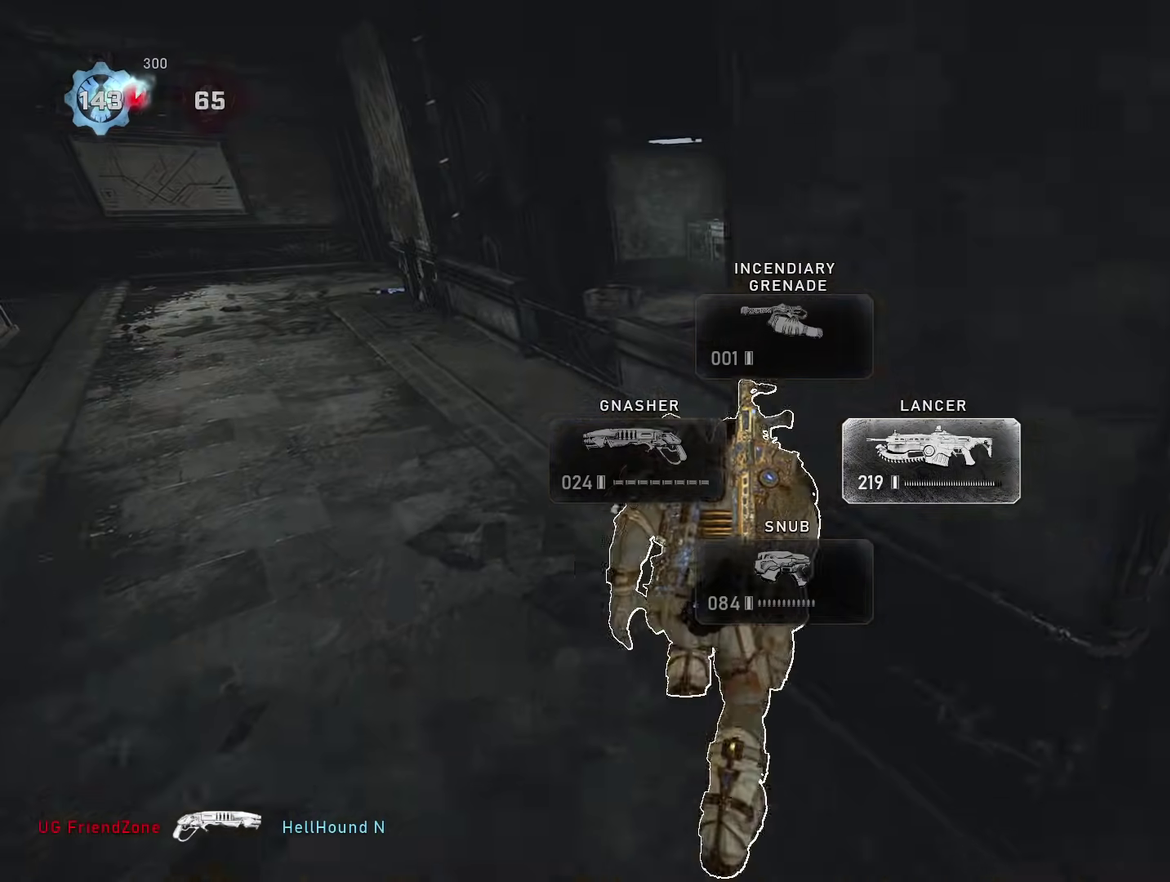
{"dt_ms": 701, "buttons": [], "left_stick": "left", "right_stick": "center", "events": [[401, "A", "up"], [417, "left_stick", "up-left"], [417, "right_stick", "right"], [467, "L1", "up"], [467, "left_stick", "left"], [484, "right_stick", "up-right"], [601, "right_stick", "center"]]}
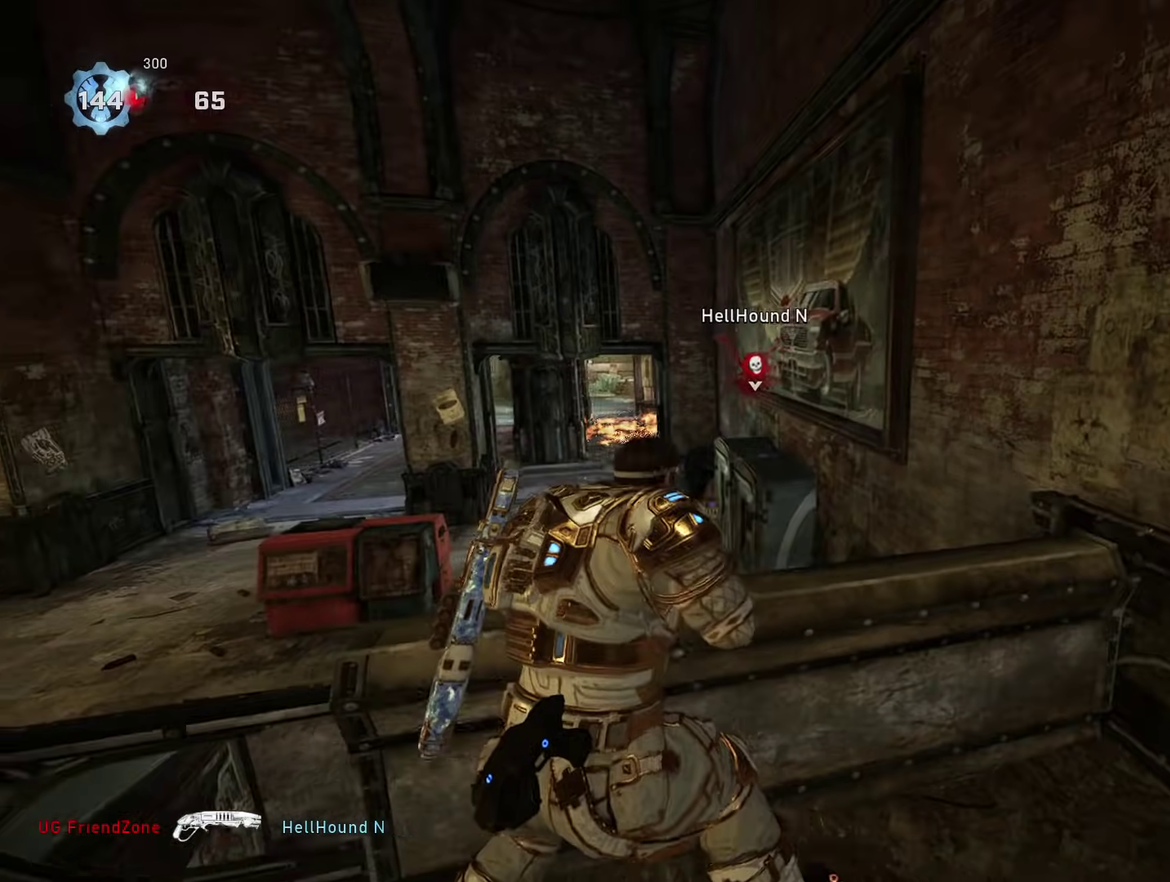
{"dt_ms": 300, "buttons": [], "left_stick": "down-left", "right_stick": "center", "events": [[117, "left_stick", "down-left"], [150, "right_stick", "left"], [250, "right_stick", "center"]]}
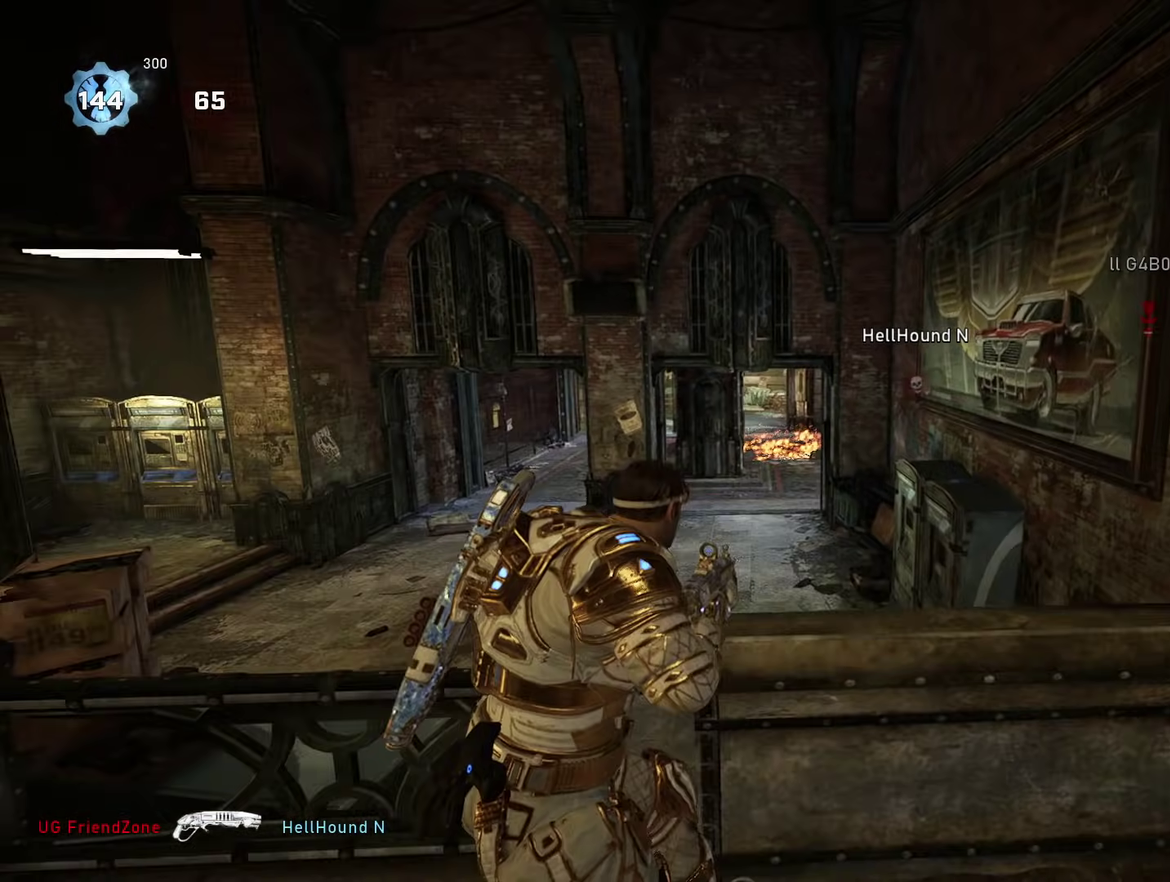
{"dt_ms": 901, "buttons": ["A"], "left_stick": "up", "right_stick": "center", "events": [[251, "A", "down"], [251, "right_stick", "left"], [317, "left_stick", "left"], [417, "right_stick", "center"], [451, "left_stick", "up-left"], [468, "DPAD_LEFT", "down"], [551, "DPAD_LEFT", "up"], [851, "left_stick", "up"]]}
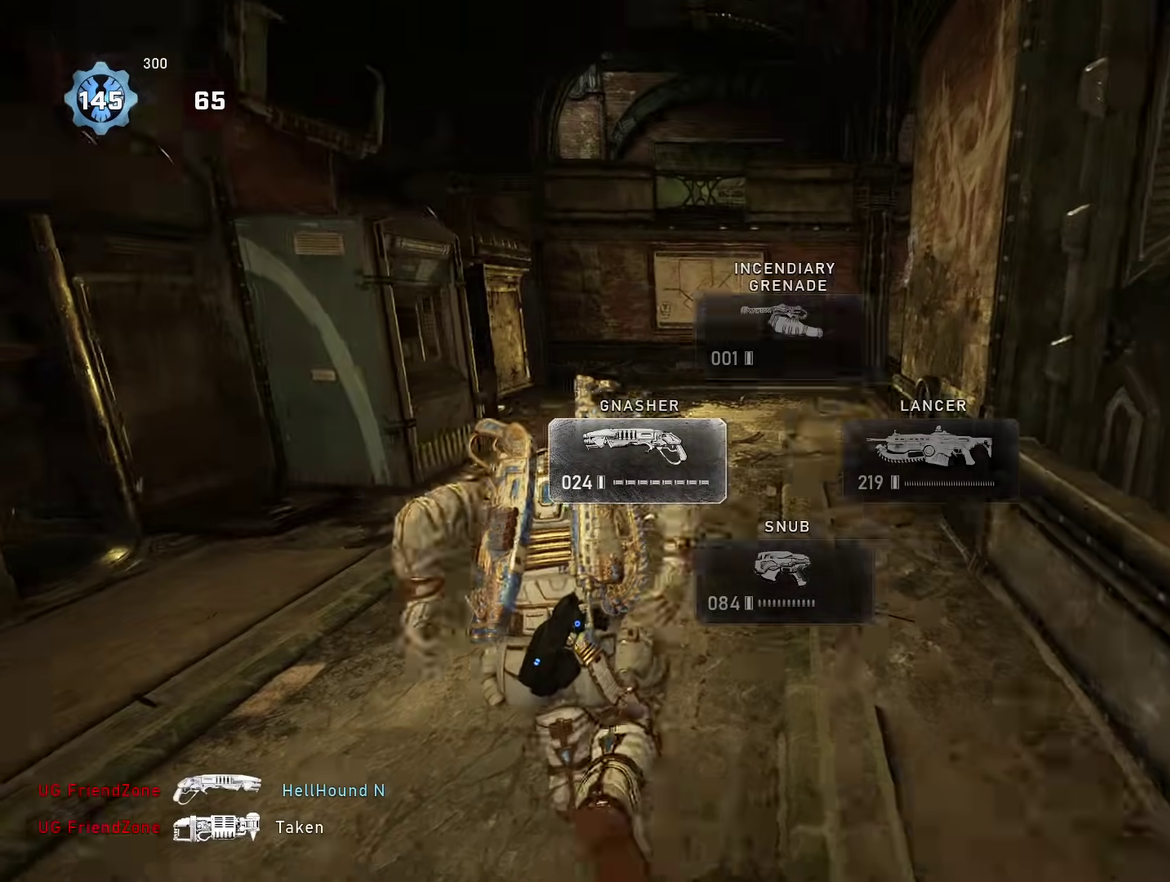
{"dt_ms": 301, "buttons": [], "left_stick": "up", "right_stick": "center", "events": [[50, "A", "up"], [84, "right_stick", "right"], [184, "A", "down"], [251, "A", "up"], [267, "right_stick", "center"]]}
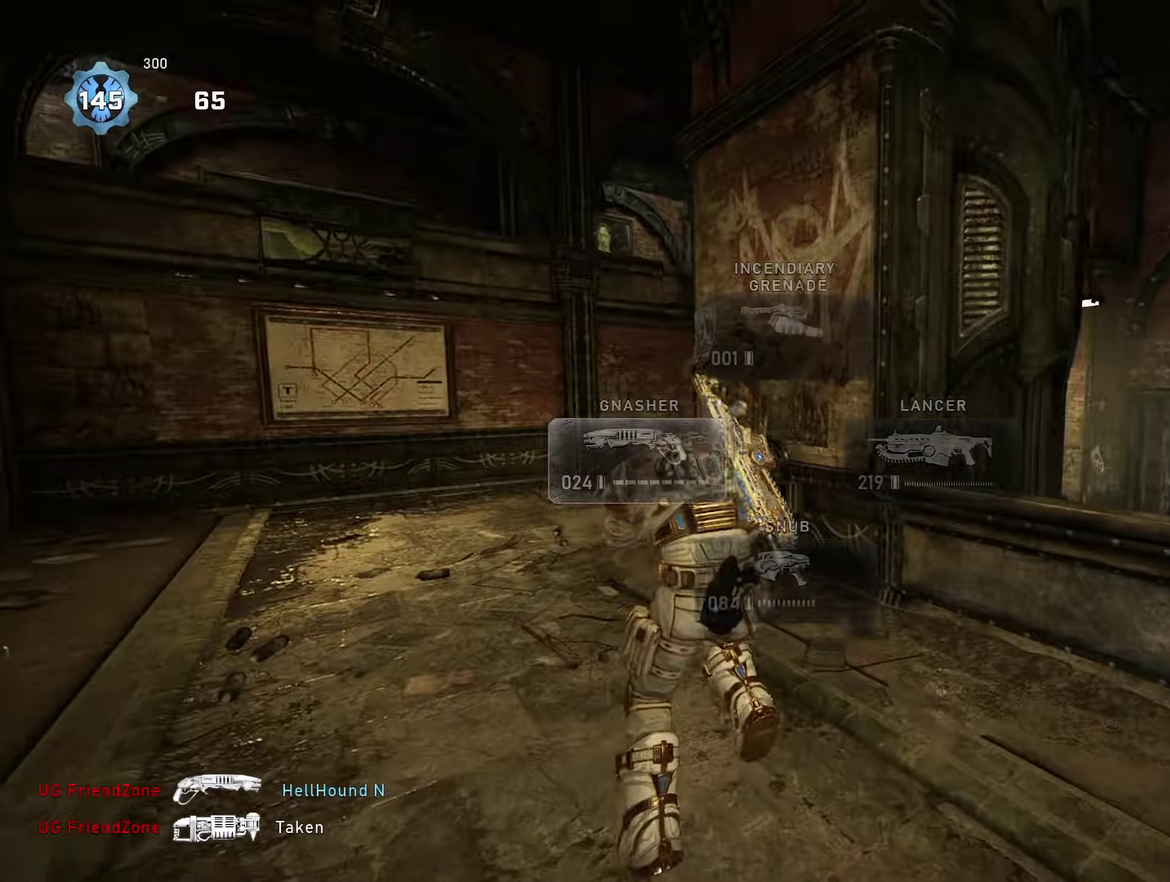
{"dt_ms": 600, "buttons": ["A"], "left_stick": "center", "right_stick": "center", "events": [[50, "left_stick", "up-left"], [116, "right_stick", "down-right"], [417, "A", "down"], [533, "left_stick", "center"], [533, "right_stick", "center"]]}
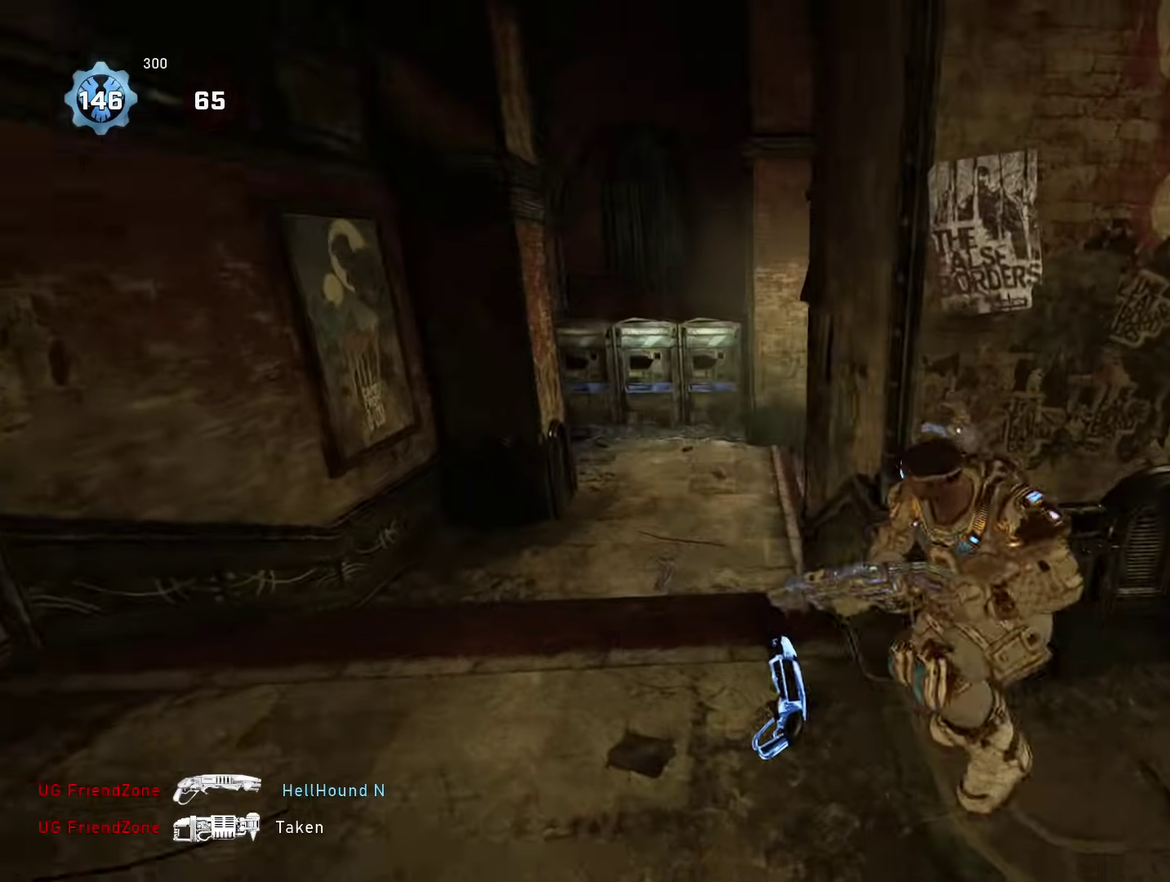
{"dt_ms": 401, "buttons": ["A", "L1"], "left_stick": "up", "right_stick": "center", "events": [[50, "DPAD_UP", "down"], [117, "right_stick", "down"], [167, "DPAD_UP", "up"], [234, "right_stick", "center"], [317, "left_stick", "up"], [334, "L1", "down"]]}
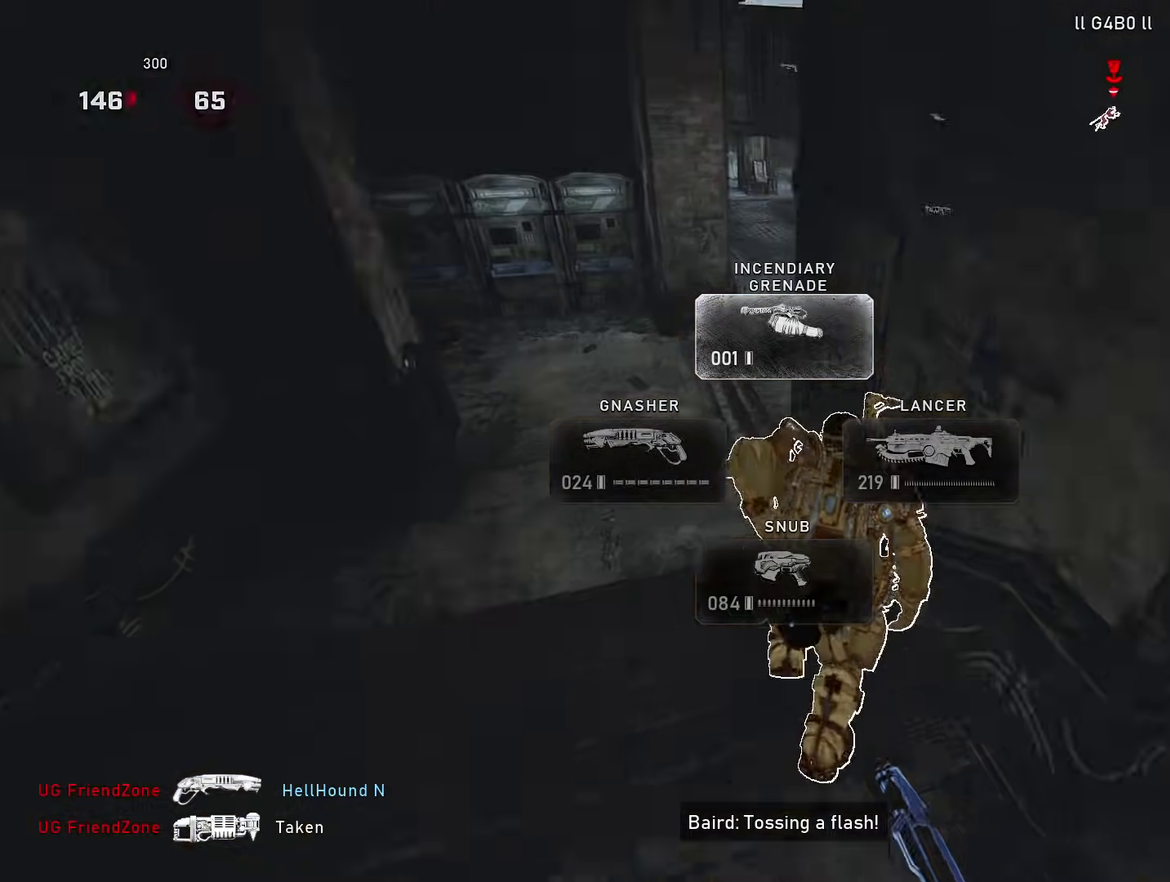
{"dt_ms": 500, "buttons": ["A", "L1"], "left_stick": "up", "right_stick": "center", "events": [[16, "left_stick", "up-right"], [483, "left_stick", "up"]]}
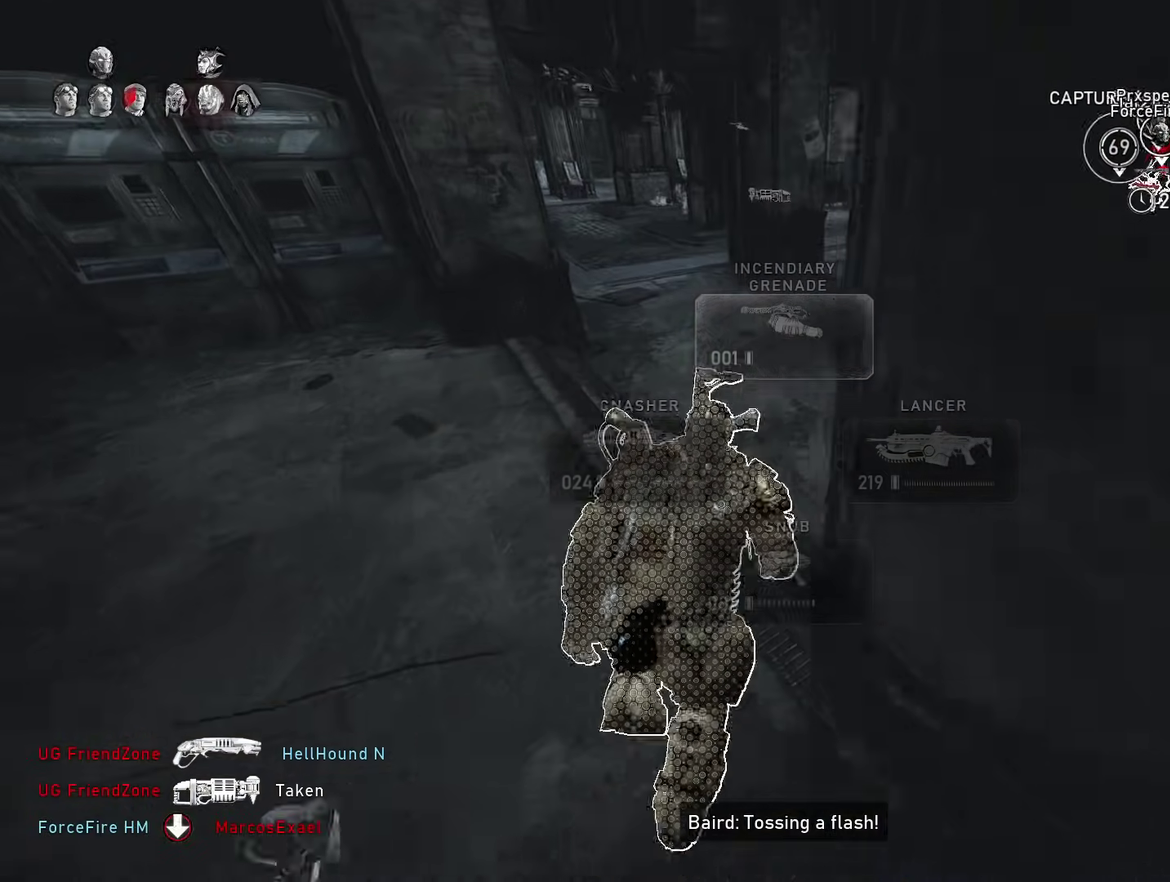
{"dt_ms": 300, "buttons": ["A"], "left_stick": "up", "right_stick": "center", "events": [[50, "L1", "up"]]}
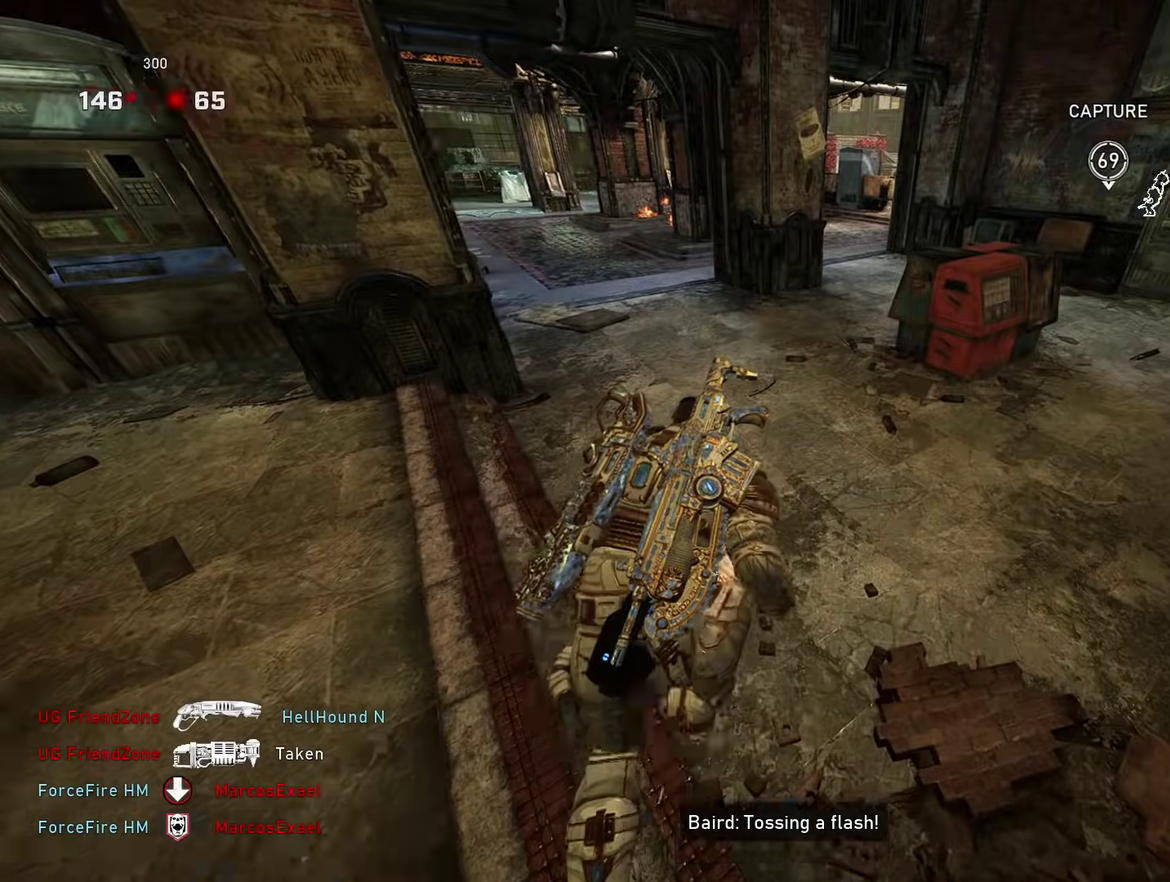
{"dt_ms": 901, "buttons": [], "left_stick": "up", "right_stick": "center", "events": [[34, "L1", "down"], [201, "L1", "up"], [551, "A", "up"], [651, "A", "down"], [651, "right_stick", "up-left"], [718, "A", "up"], [718, "right_stick", "left"], [801, "right_stick", "center"]]}
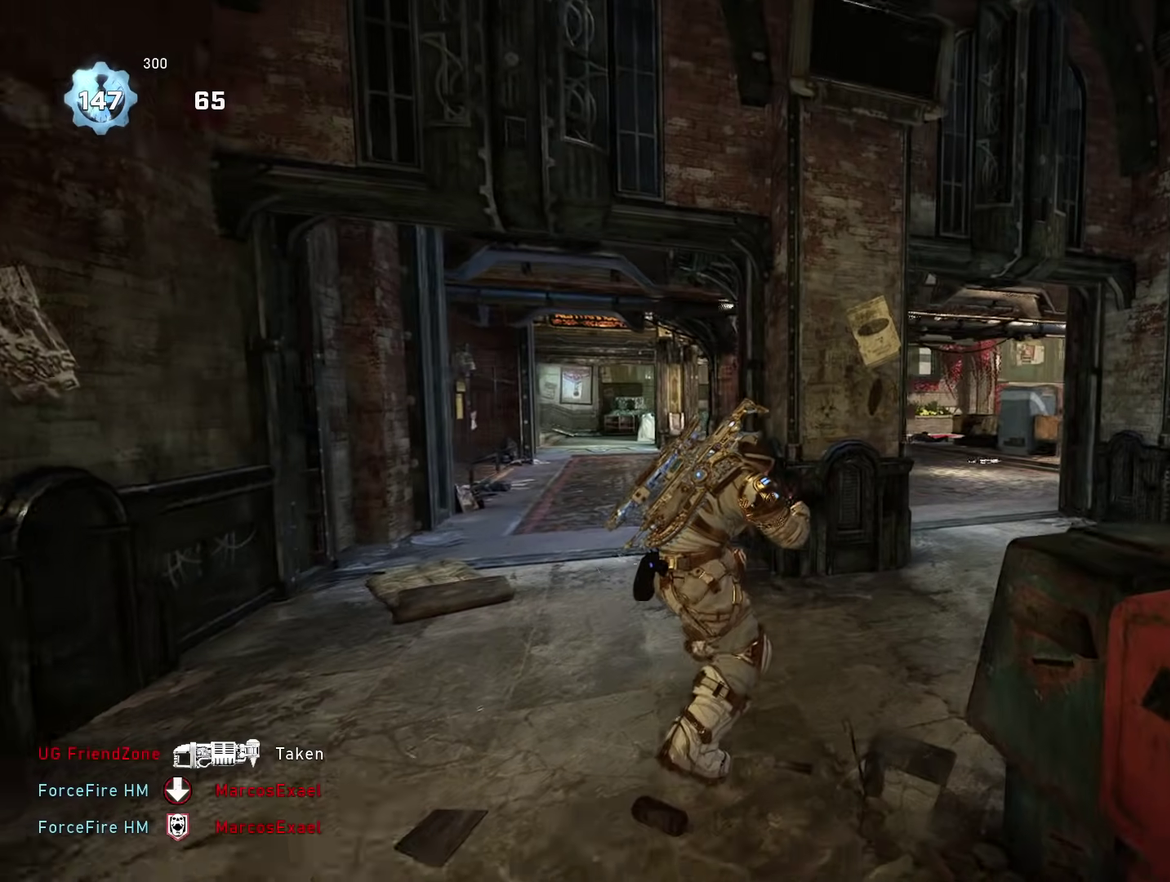
{"dt_ms": 301, "buttons": [], "left_stick": "up", "right_stick": "down", "events": [[200, "right_stick", "down"]]}
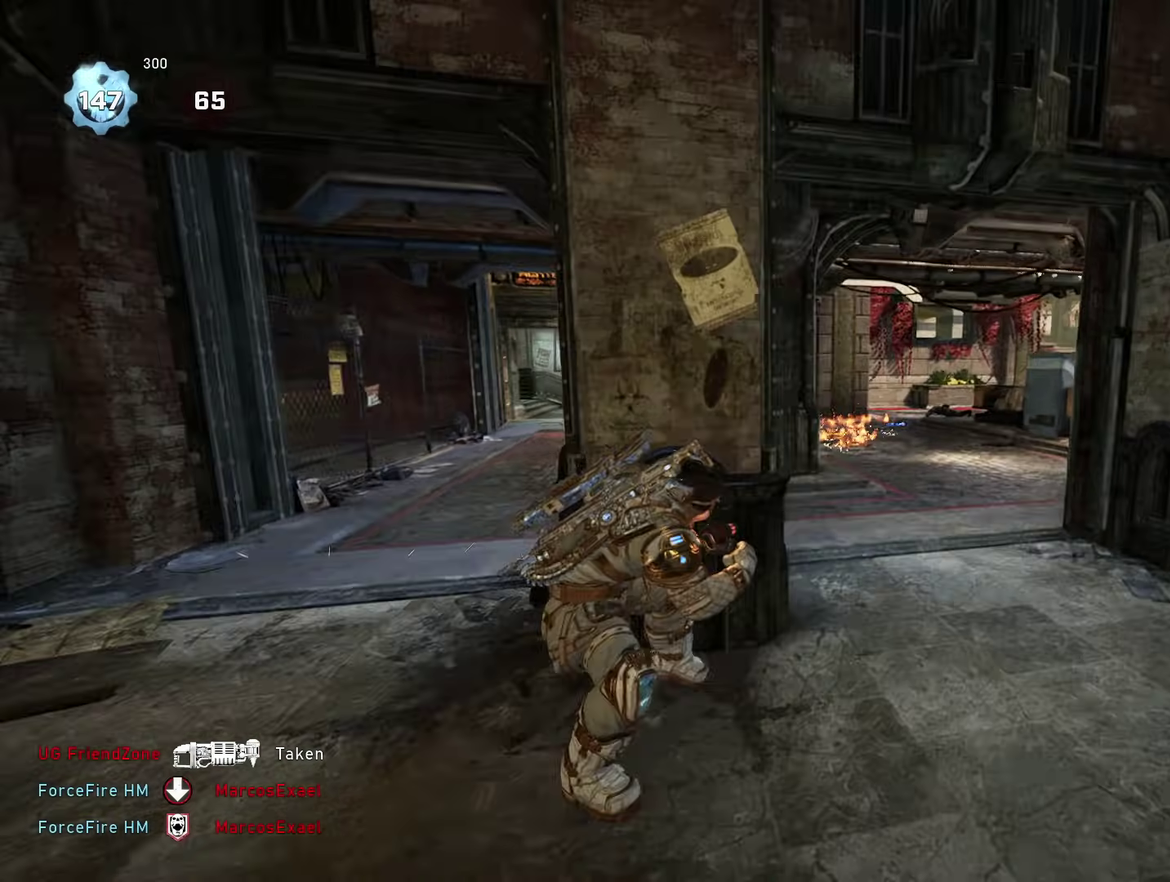
{"dt_ms": 600, "buttons": [], "left_stick": "up-right", "right_stick": "center", "events": [[66, "A", "down"], [166, "right_stick", "center"], [383, "A", "up"], [400, "left_stick", "up-right"], [500, "A", "down"], [583, "A", "up"]]}
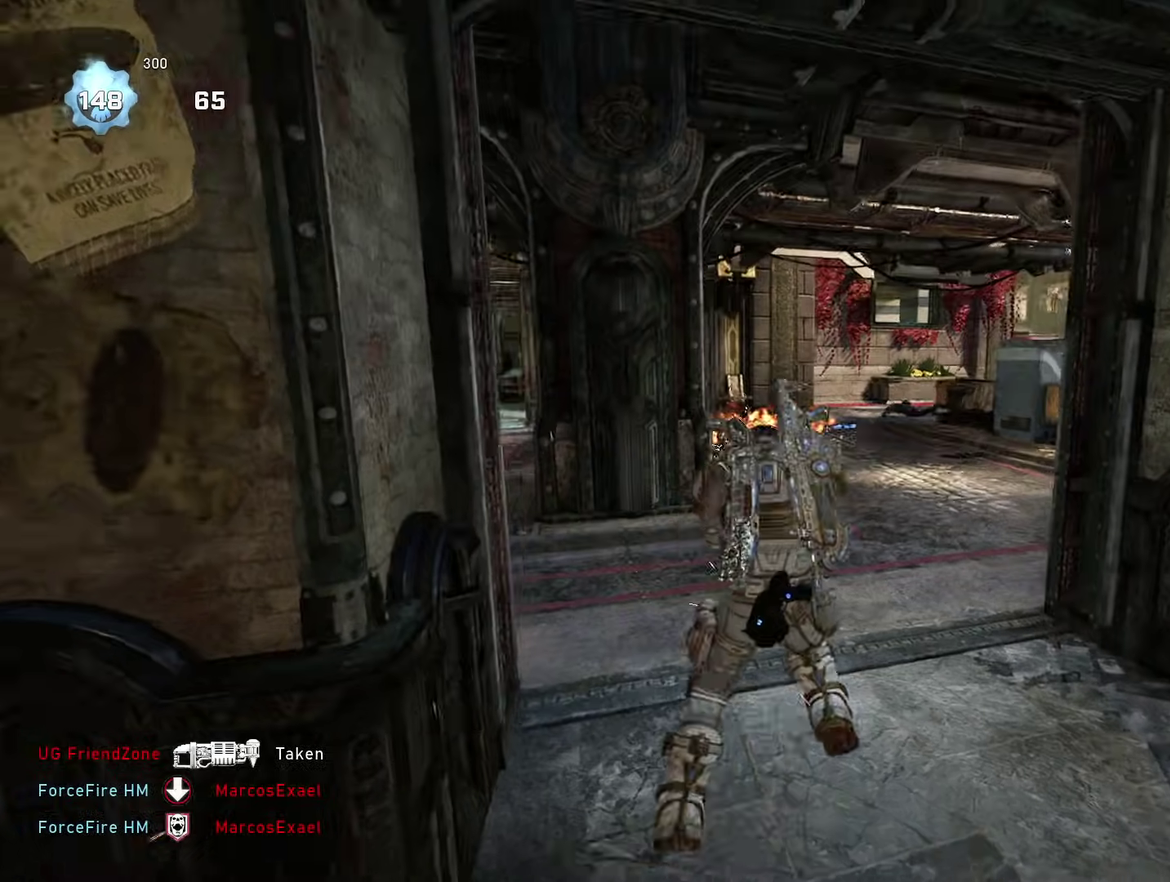
{"dt_ms": 401, "buttons": ["A"], "left_stick": "up-right", "right_stick": "center"}
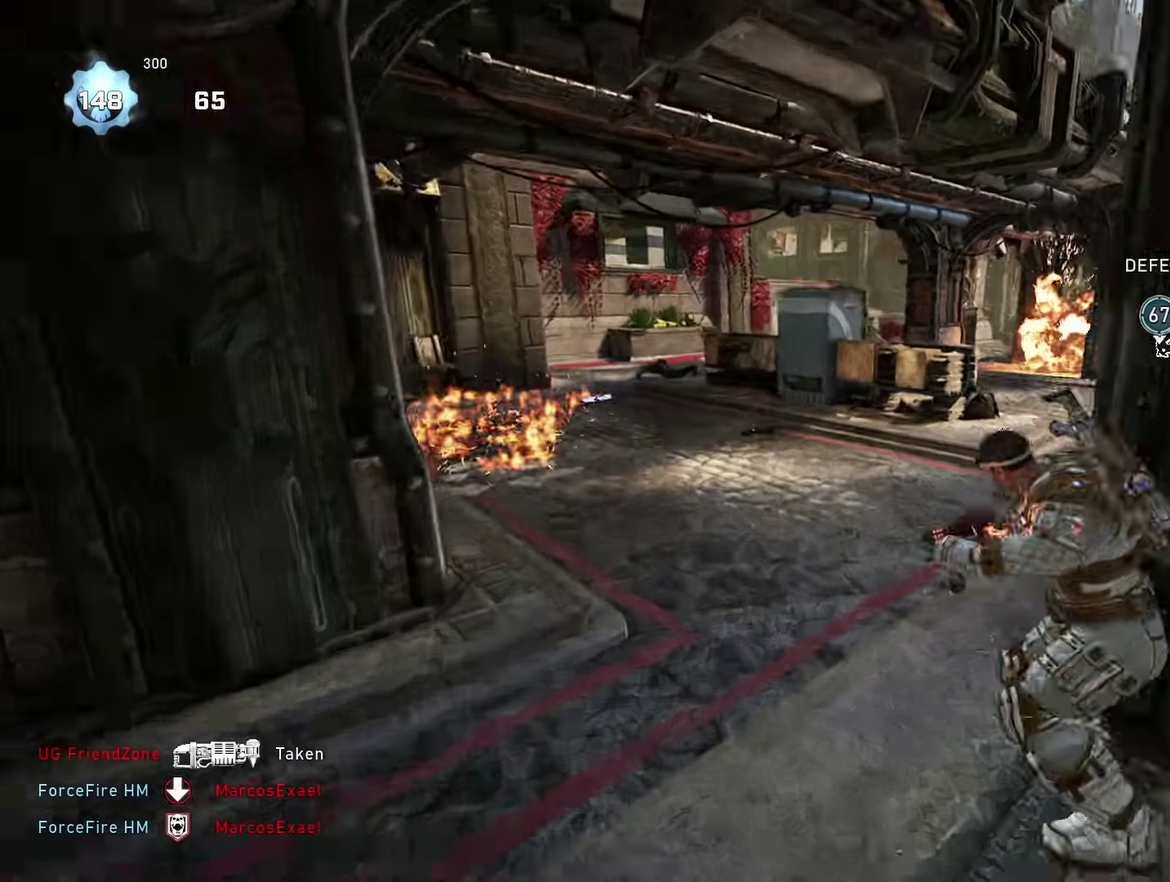
{"dt_ms": 500, "buttons": ["A"], "left_stick": "up", "right_stick": "center"}
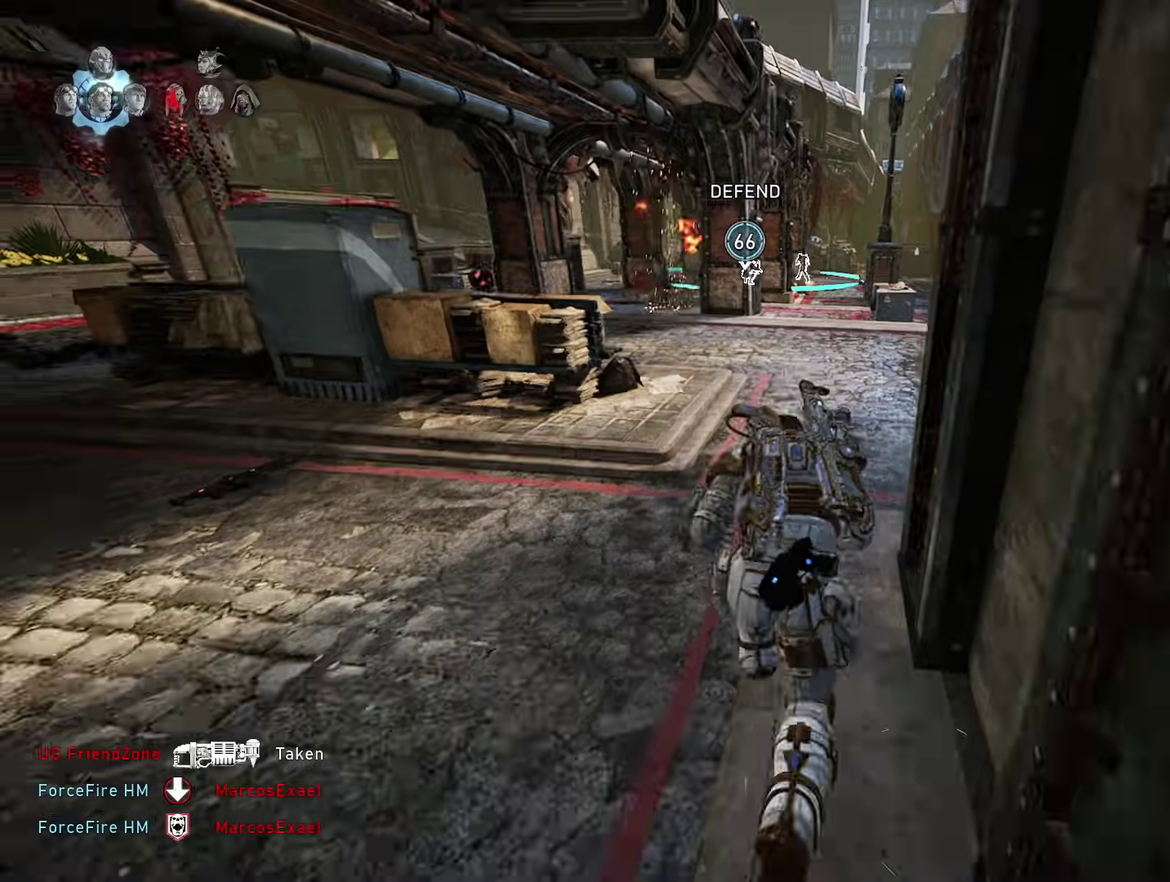
{"dt_ms": 300, "buttons": [], "left_stick": "up-left", "right_stick": "center", "events": [[100, "left_stick", "up-left"], [284, "A", "up"]]}
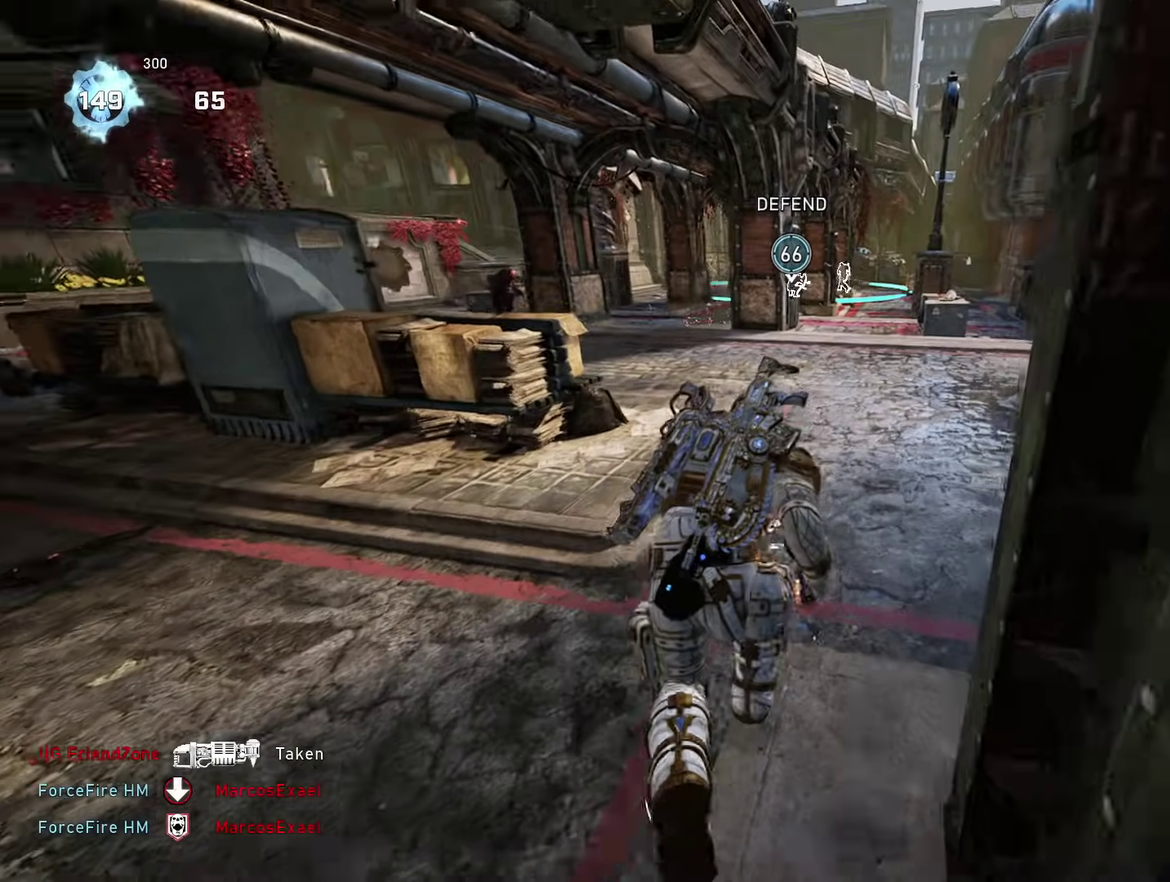
{"dt_ms": 901, "buttons": [], "left_stick": "up", "right_stick": "center", "events": [[17, "right_stick", "up-left"], [50, "A", "down"], [100, "left_stick", "up"], [117, "A", "up"], [151, "right_stick", "center"], [551, "A", "down"], [568, "L2", "down"], [701, "right_stick", "down-left"], [768, "right_stick", "center"], [801, "L2", "up"], [851, "A", "up"]]}
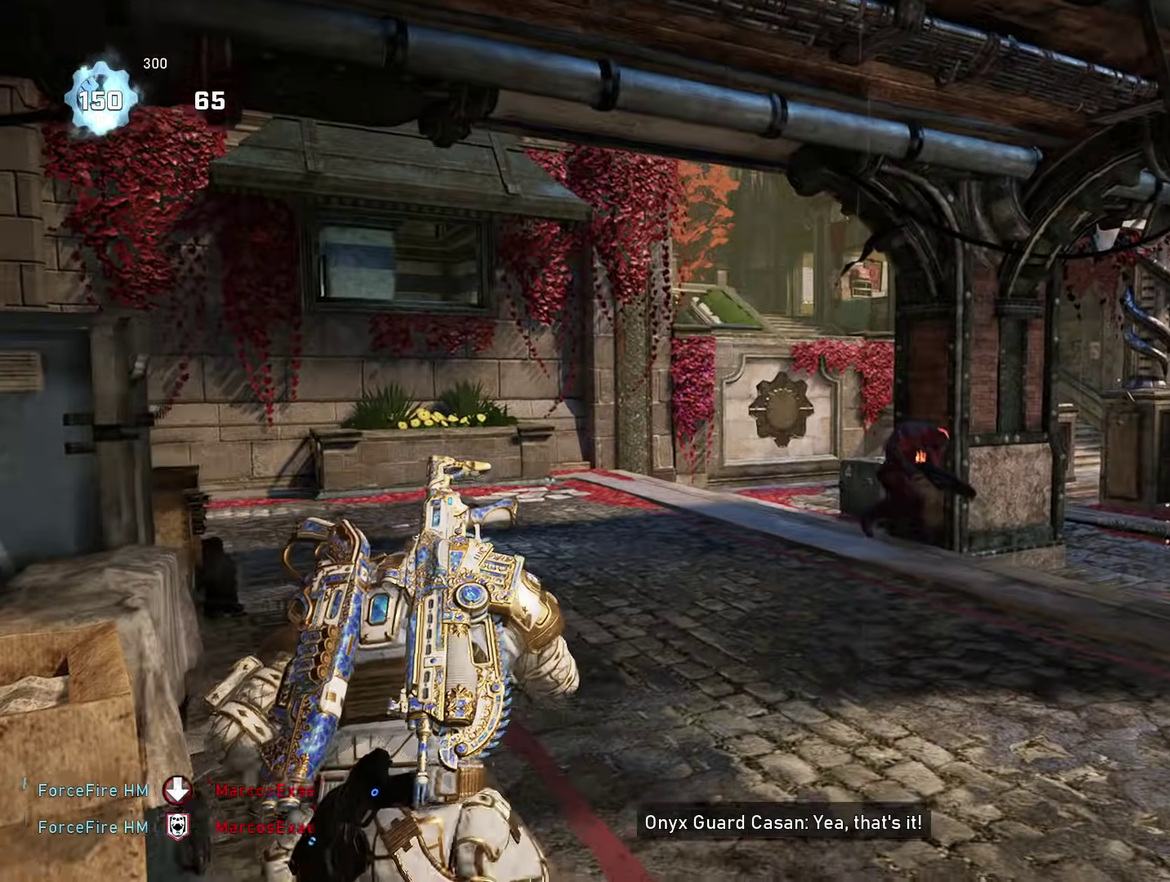
{"dt_ms": 301, "buttons": ["A"], "left_stick": "up", "right_stick": "center", "events": [[17, "A", "down"]]}
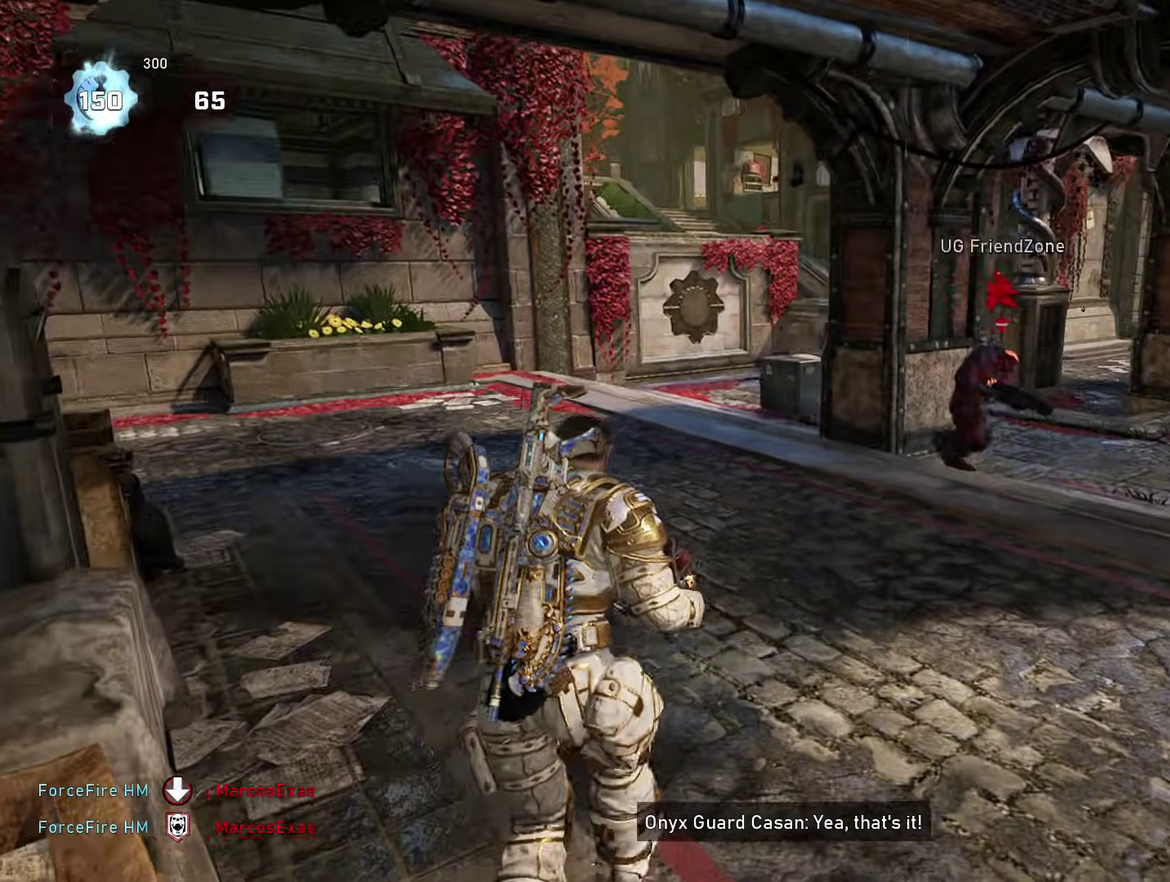
{"dt_ms": 600, "buttons": ["A"], "left_stick": "up", "right_stick": "center", "events": [[100, "DPAD_LEFT", "down"], [183, "A", "up"], [200, "DPAD_LEFT", "up"], [250, "left_stick", "down-right"], [250, "right_stick", "down-right"], [283, "A", "down"], [350, "right_stick", "center"], [383, "left_stick", "down"], [483, "left_stick", "up"]]}
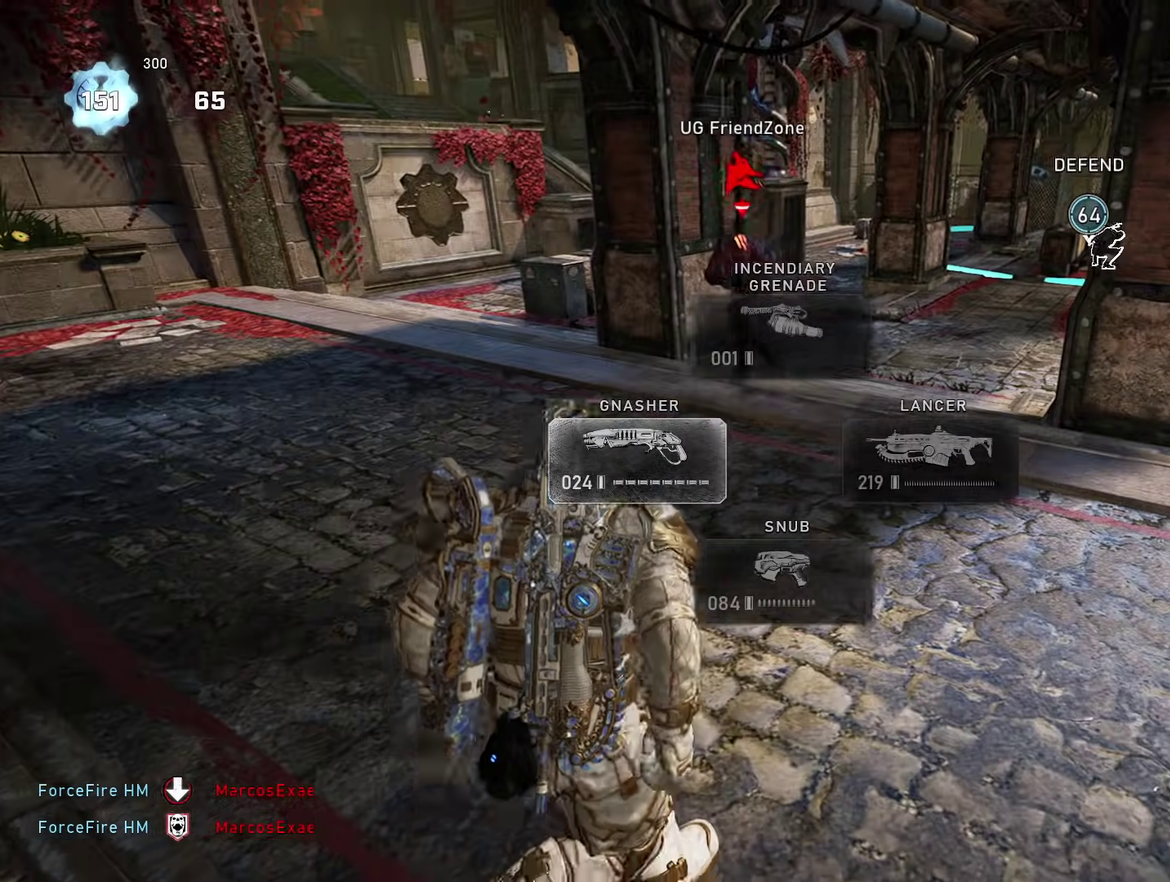
{"dt_ms": 401, "buttons": [], "left_stick": "up-left", "right_stick": "center", "events": [[117, "A", "up"], [150, "left_stick", "down-left"], [217, "right_stick", "up-left"], [300, "left_stick", "up-left"], [300, "right_stick", "center"]]}
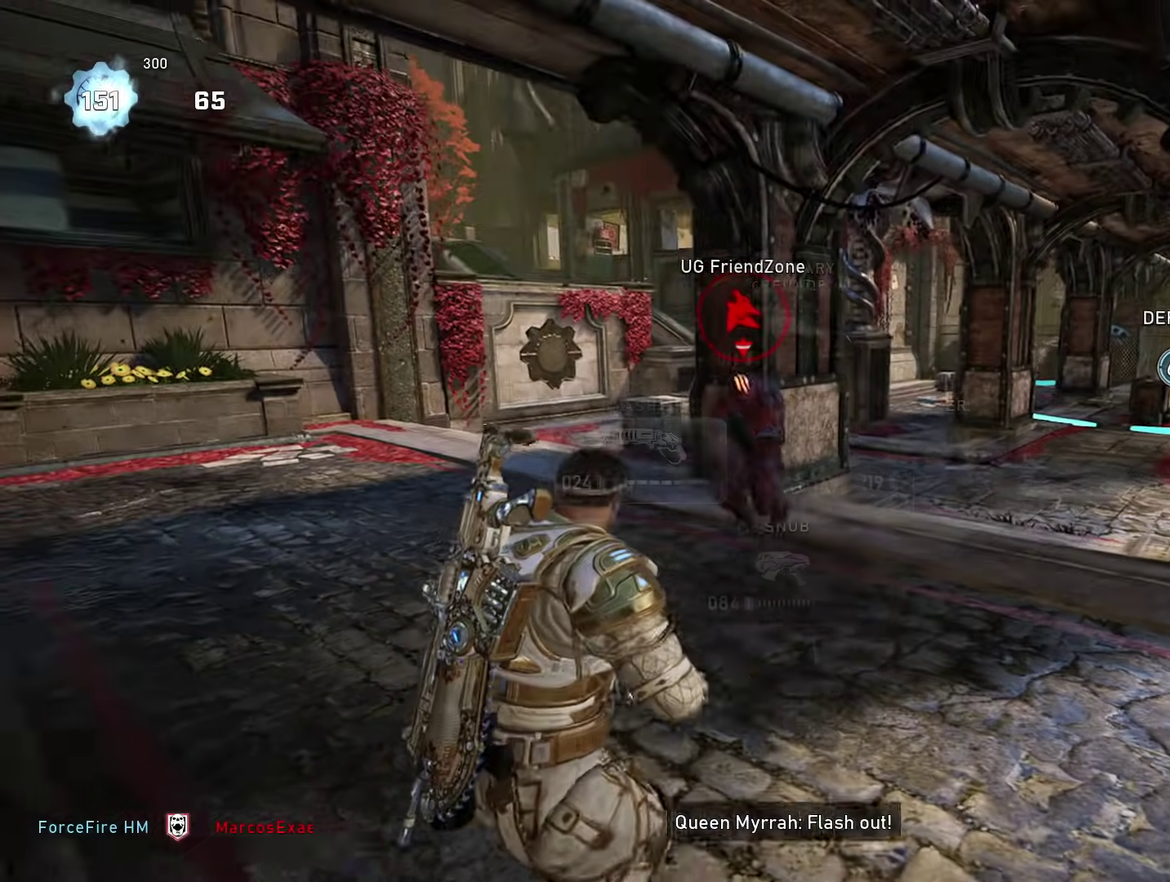
{"dt_ms": 500, "buttons": [], "left_stick": "right", "right_stick": "right", "events": [[33, "right_stick", "up"], [50, "left_stick", "down"], [116, "R2", "down"], [150, "right_stick", "center"], [233, "right_stick", "down"], [250, "R2", "up"], [283, "right_stick", "down-left"], [317, "left_stick", "down-right"], [333, "right_stick", "center"], [367, "left_stick", "right"], [483, "right_stick", "right"]]}
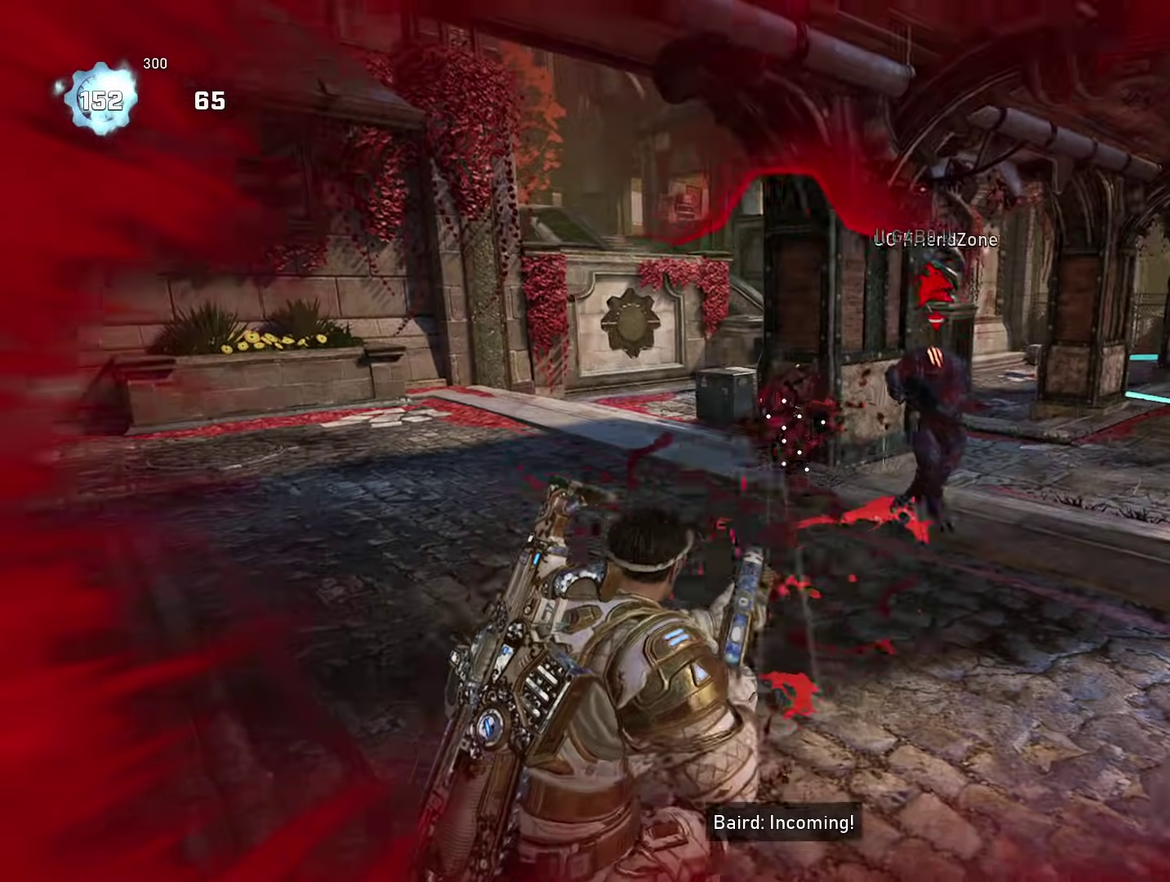
{"dt_ms": 501, "buttons": [], "left_stick": "left", "right_stick": "center", "events": [[83, "left_stick", "up"], [83, "right_stick", "center"], [200, "left_stick", "left"], [300, "A", "down"], [384, "A", "up"]]}
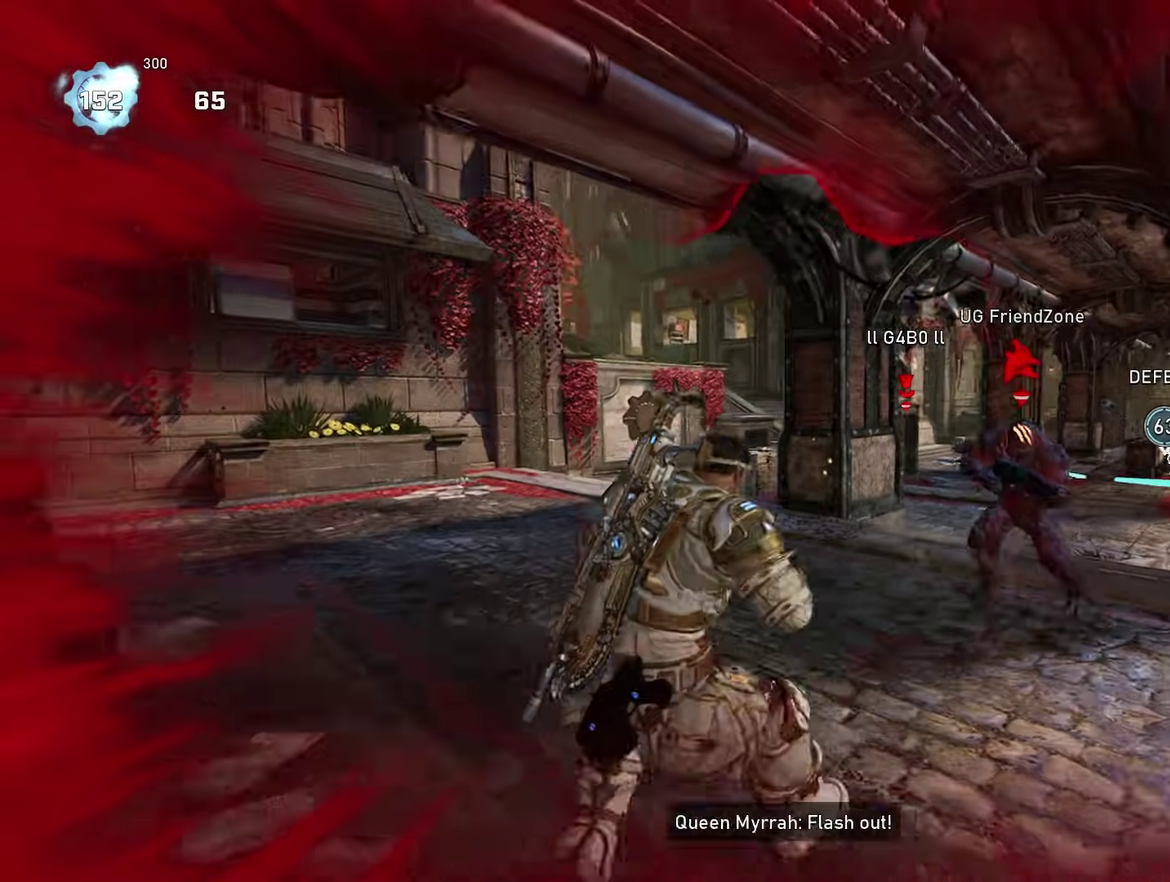
{"dt_ms": 400, "buttons": [], "left_stick": "up", "right_stick": "center", "events": [[50, "left_stick", "up-left"], [133, "left_stick", "center"], [166, "right_stick", "down-right"], [250, "left_stick", "up"], [333, "right_stick", "center"]]}